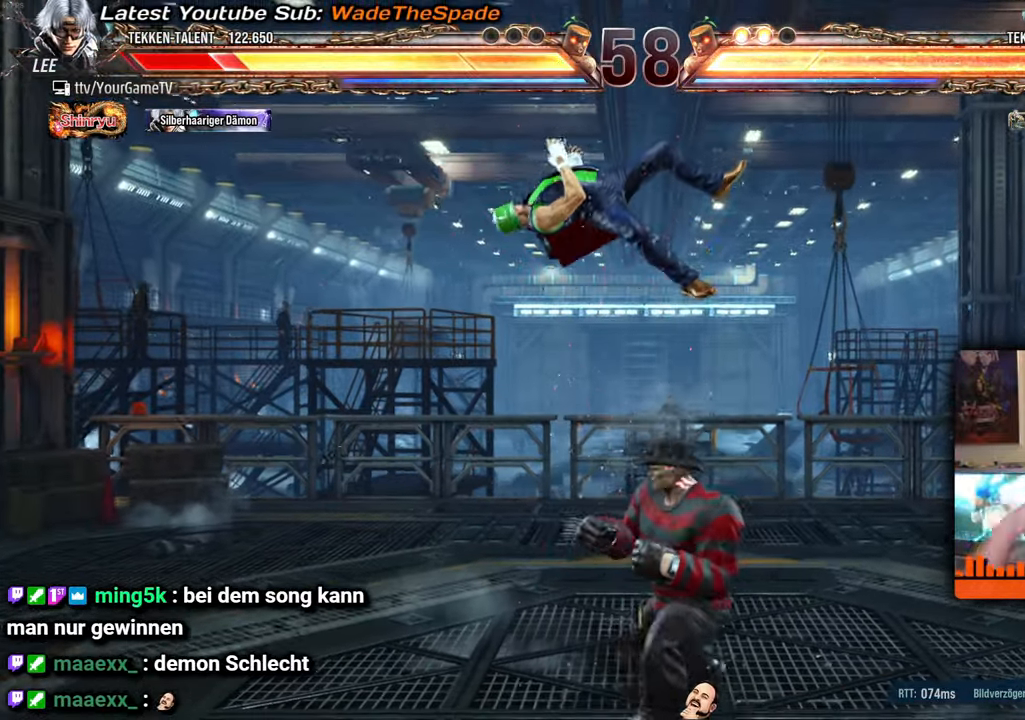
Gameplay with a controller (arcade stick); each line is a JSON object with the inputs held at the frame after it. "events" lists button and stick changes between this image and that frame as [ms after this image, input, new state], when the widget could be followed in between. Not read: L3 R3 keyboard_mouse.
{"buttons": ["DPAD_UP", "DPAD_LEFT"], "events": []}
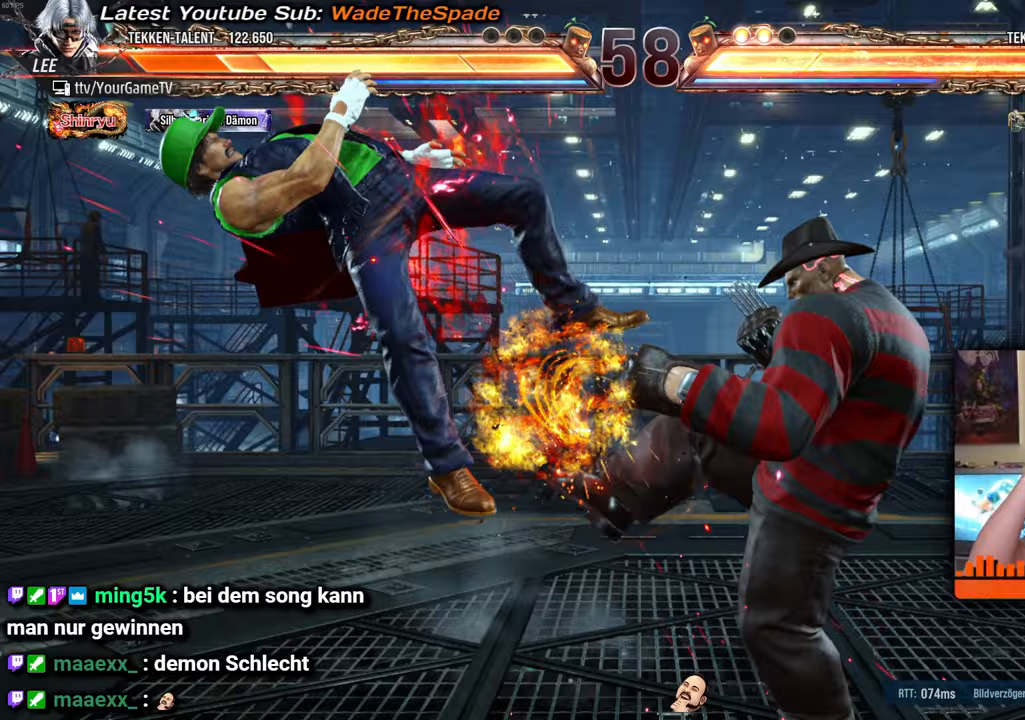
{"buttons": ["DPAD_UP", "DPAD_LEFT"], "events": []}
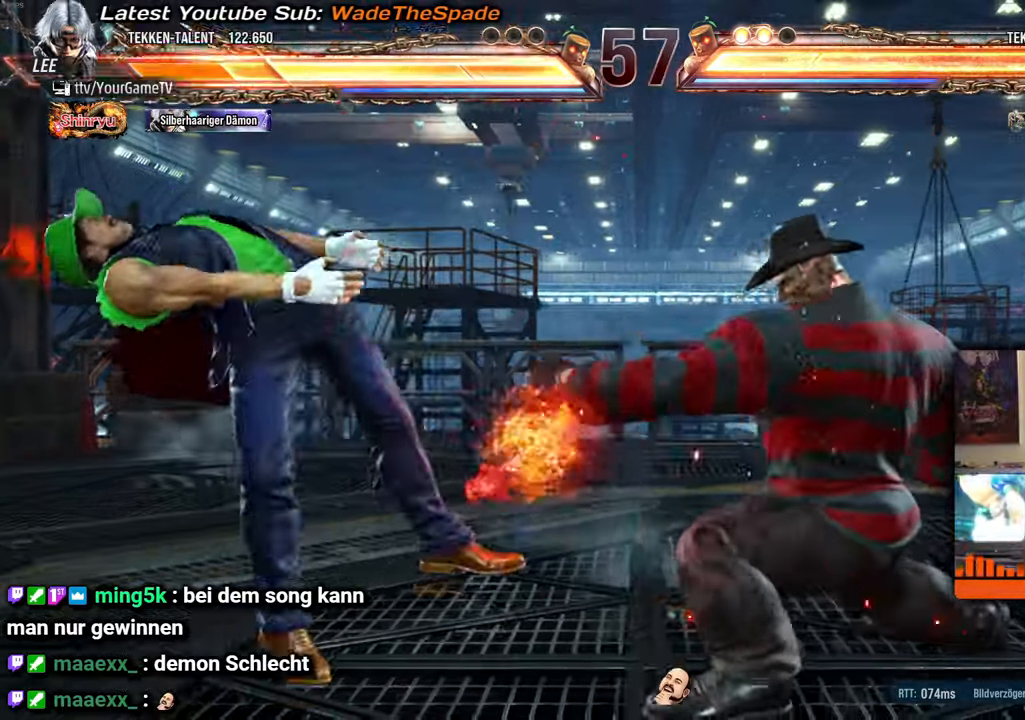
{"buttons": ["DPAD_UP", "DPAD_LEFT"], "events": []}
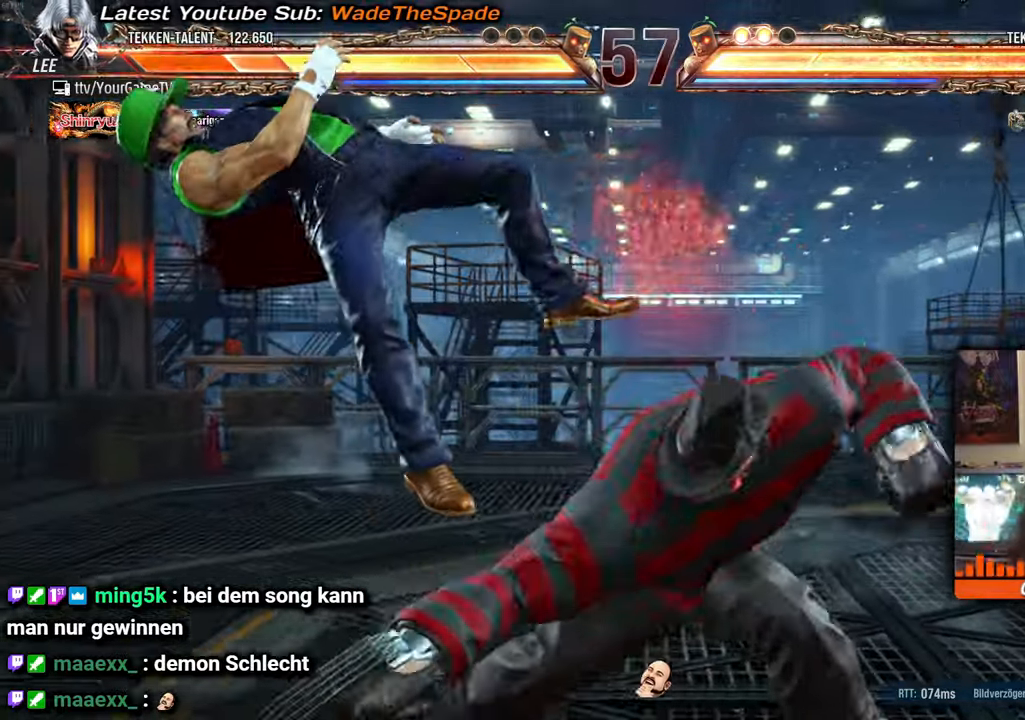
{"buttons": [], "events": [[367, "DPAD_UP", "up"], [400, "DPAD_LEFT", "up"]]}
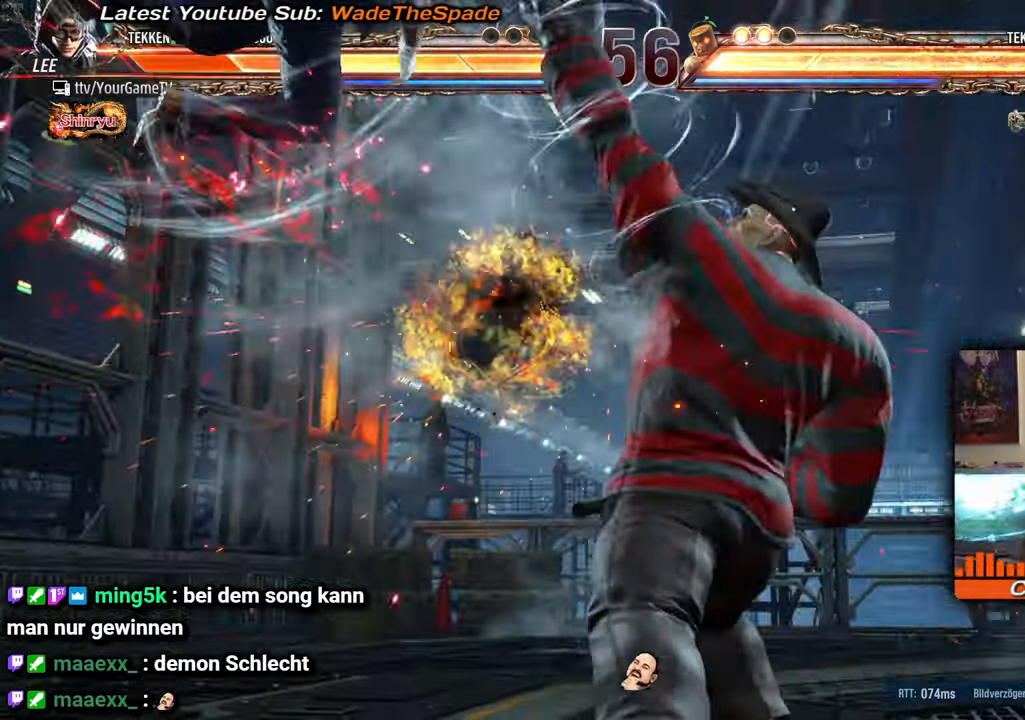
{"buttons": ["DPAD_UP", "DPAD_LEFT"], "events": [[133, "DPAD_LEFT", "down"], [133, "DPAD_UP", "down"]]}
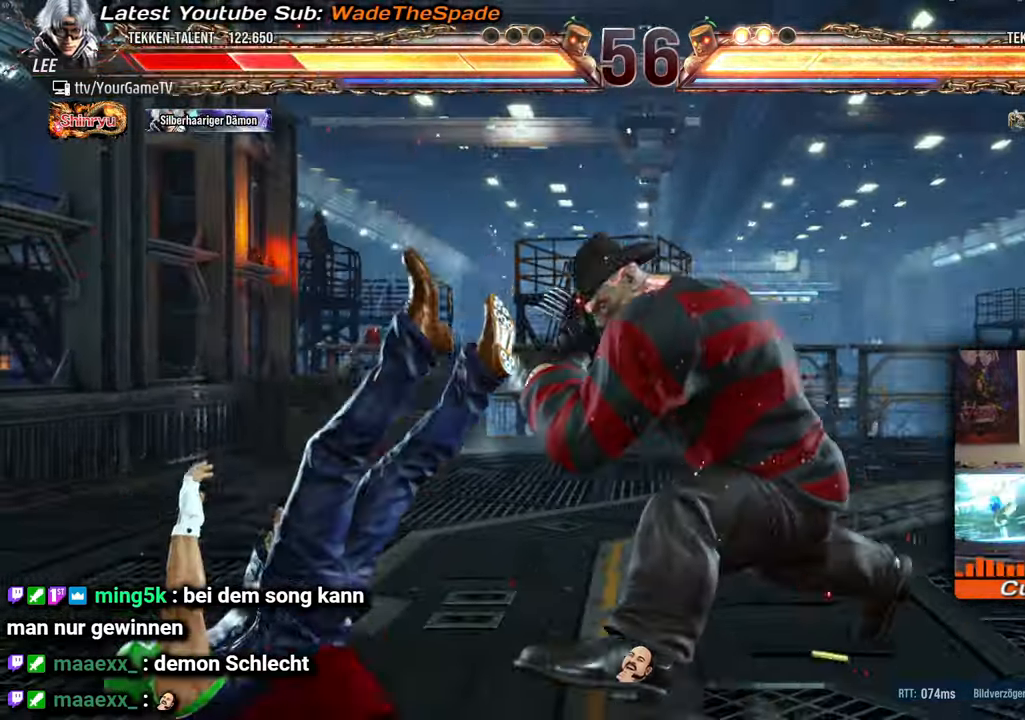
{"buttons": ["DPAD_UP", "DPAD_LEFT"], "events": []}
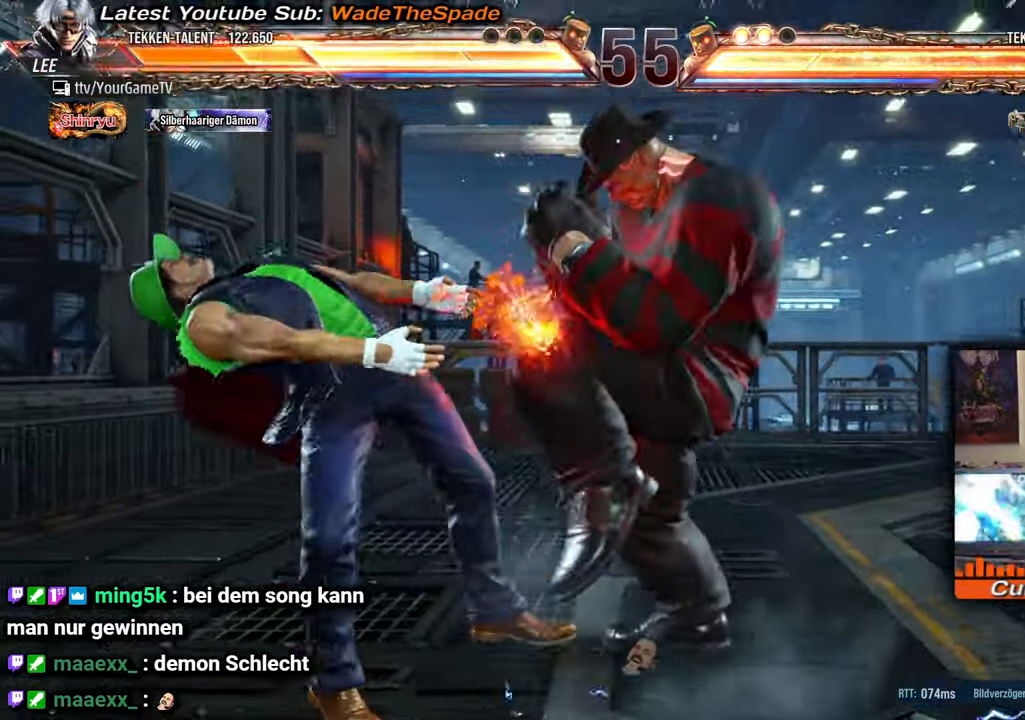
{"buttons": [], "events": [[300, "DPAD_LEFT", "up"], [300, "DPAD_UP", "up"]]}
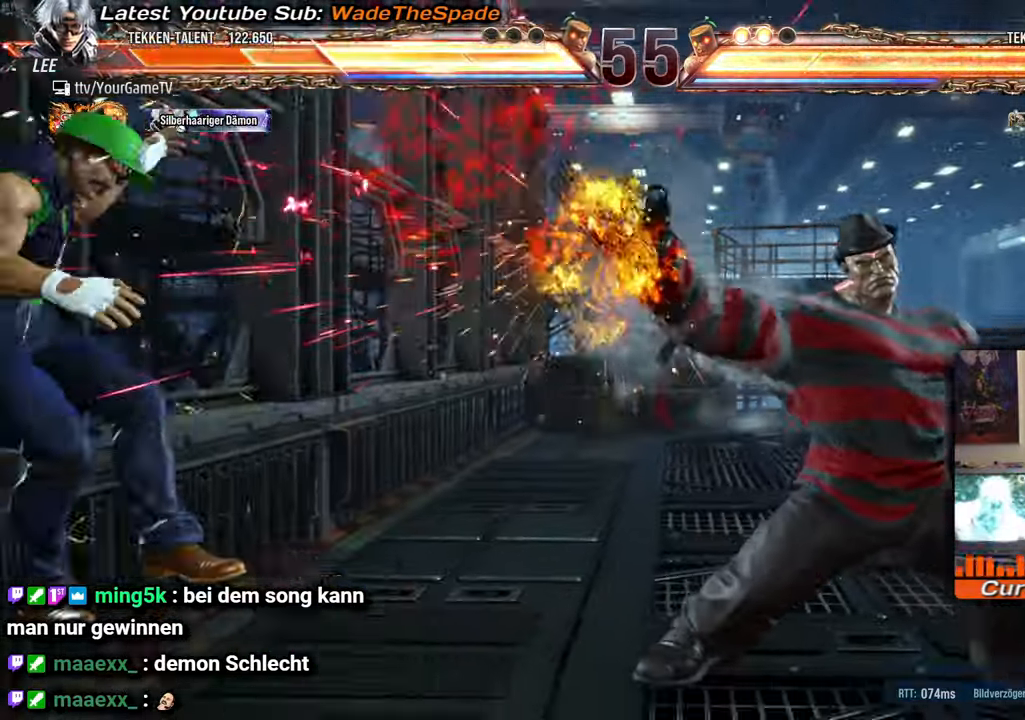
{"buttons": ["DPAD_UP", "DPAD_LEFT"], "events": [[400, "DPAD_UP", "down"], [417, "DPAD_LEFT", "down"]]}
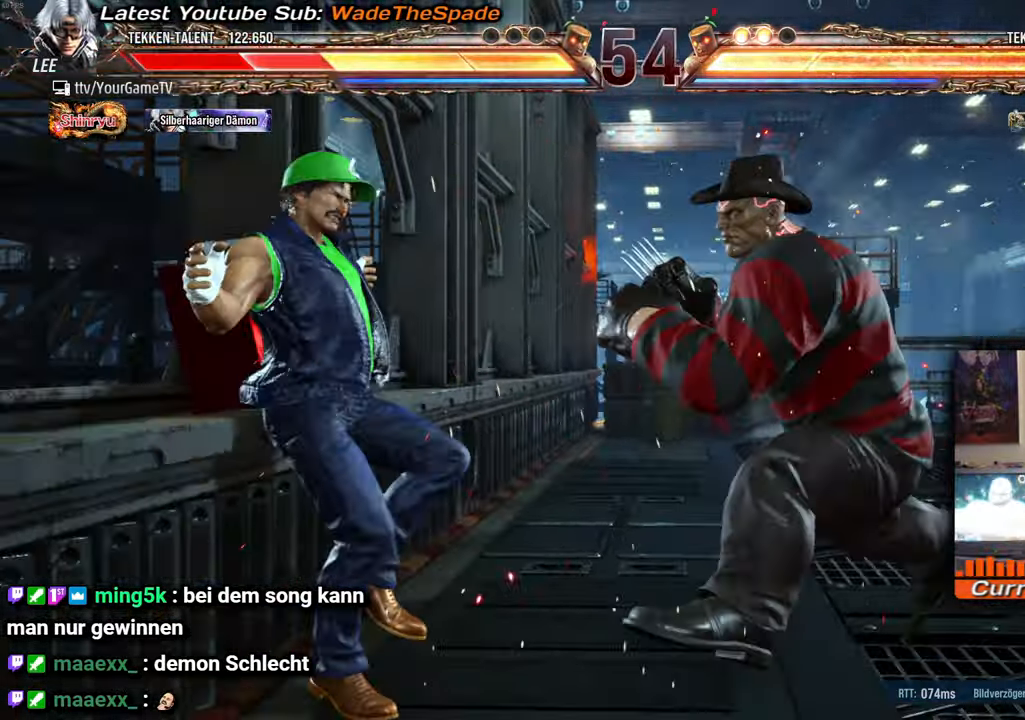
{"buttons": ["DPAD_UP", "DPAD_LEFT"], "events": []}
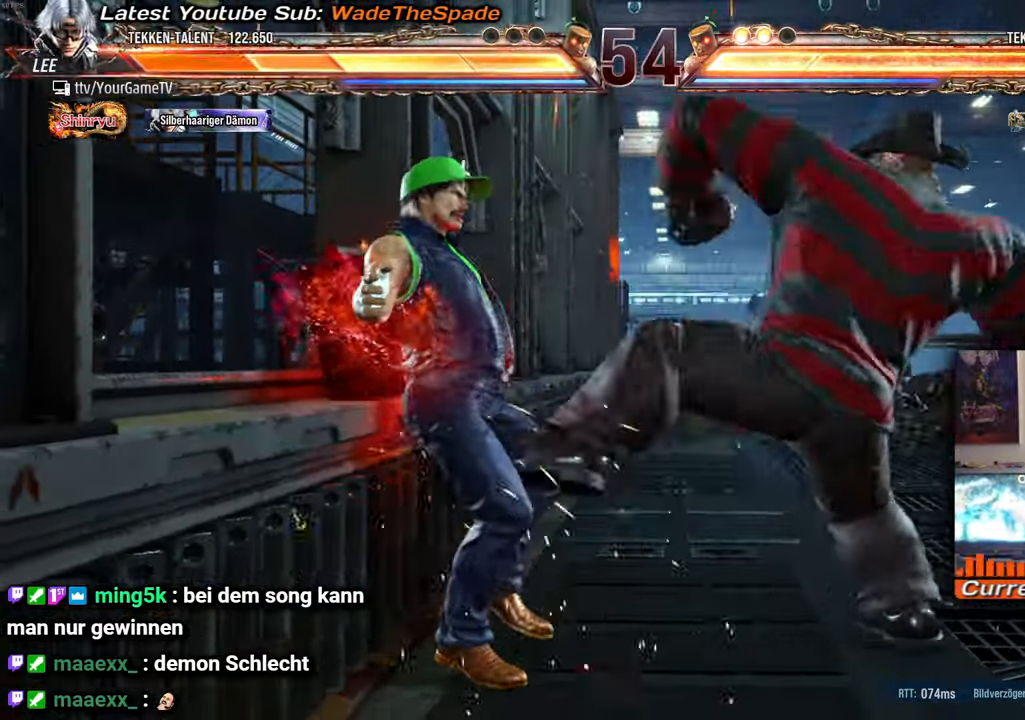
{"buttons": ["DPAD_UP", "DPAD_LEFT"], "events": []}
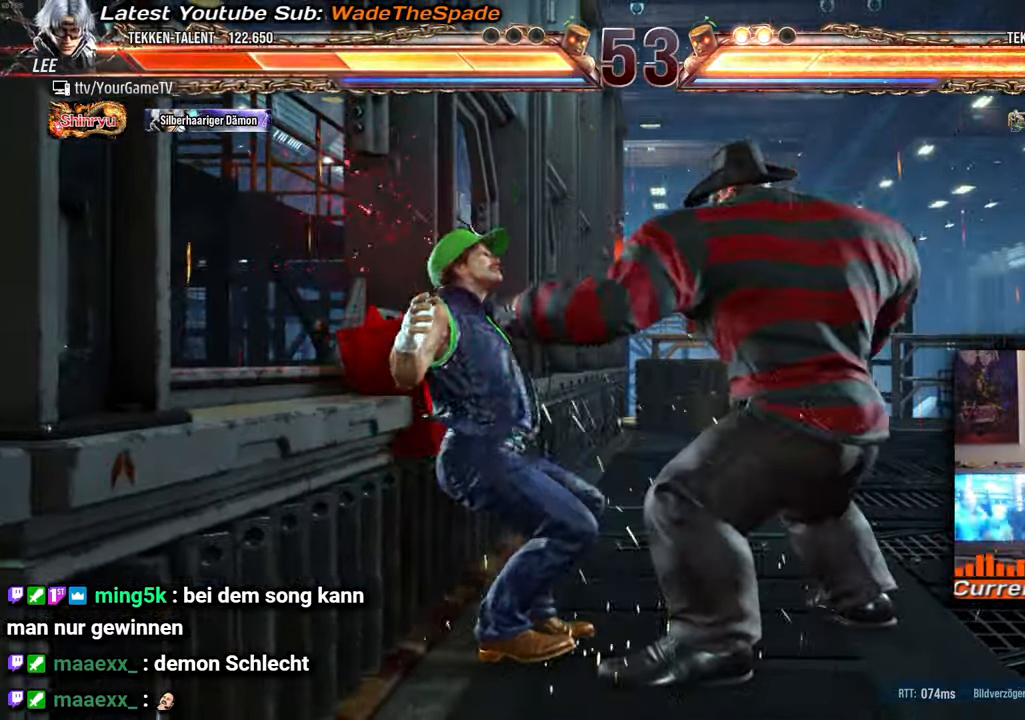
{"buttons": ["DPAD_LEFT"], "events": [[500, "DPAD_UP", "up"]]}
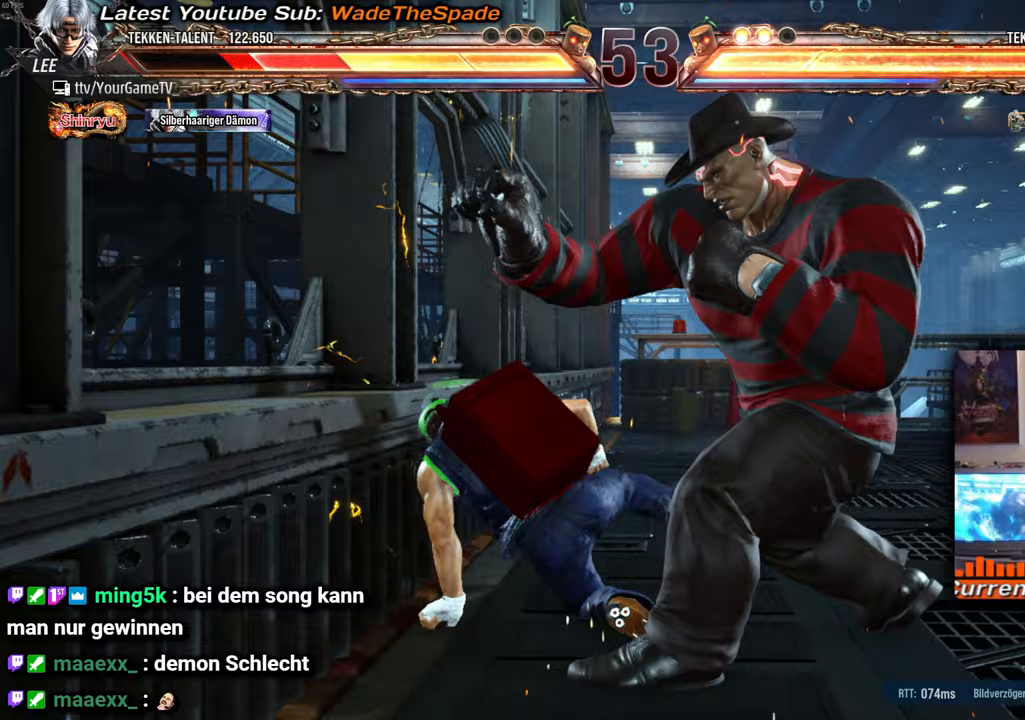
{"buttons": ["DPAD_LEFT"], "events": [[17, "DPAD_LEFT", "up"], [150, "DPAD_LEFT", "down"], [217, "DPAD_LEFT", "up"], [283, "DPAD_LEFT", "down"]]}
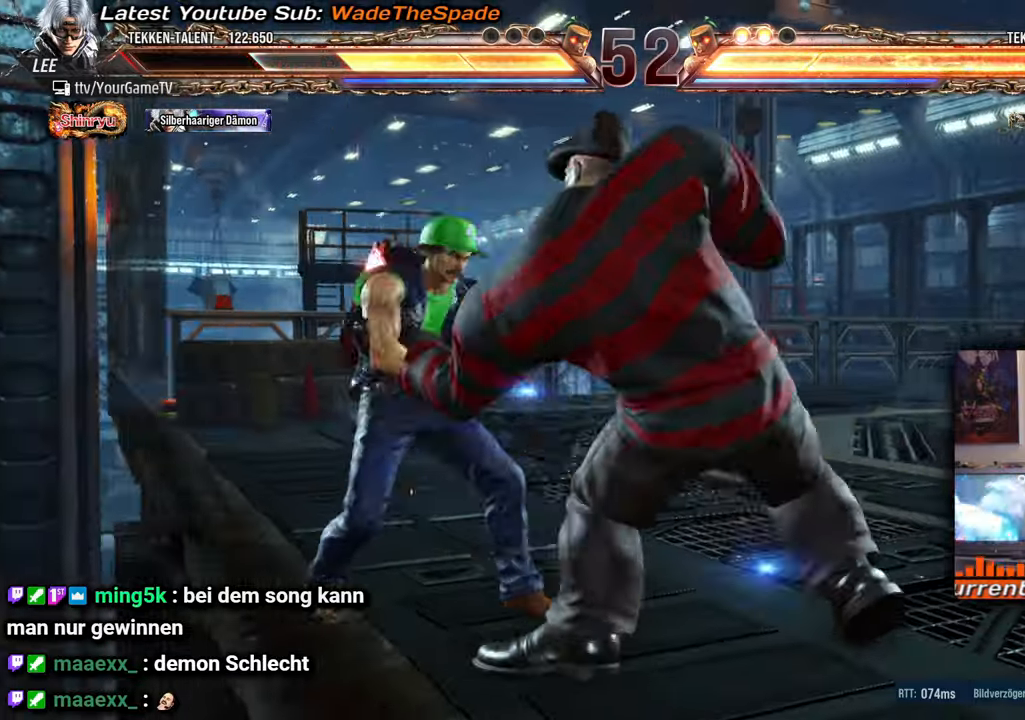
{"buttons": [], "events": [[400, "DPAD_LEFT", "up"]]}
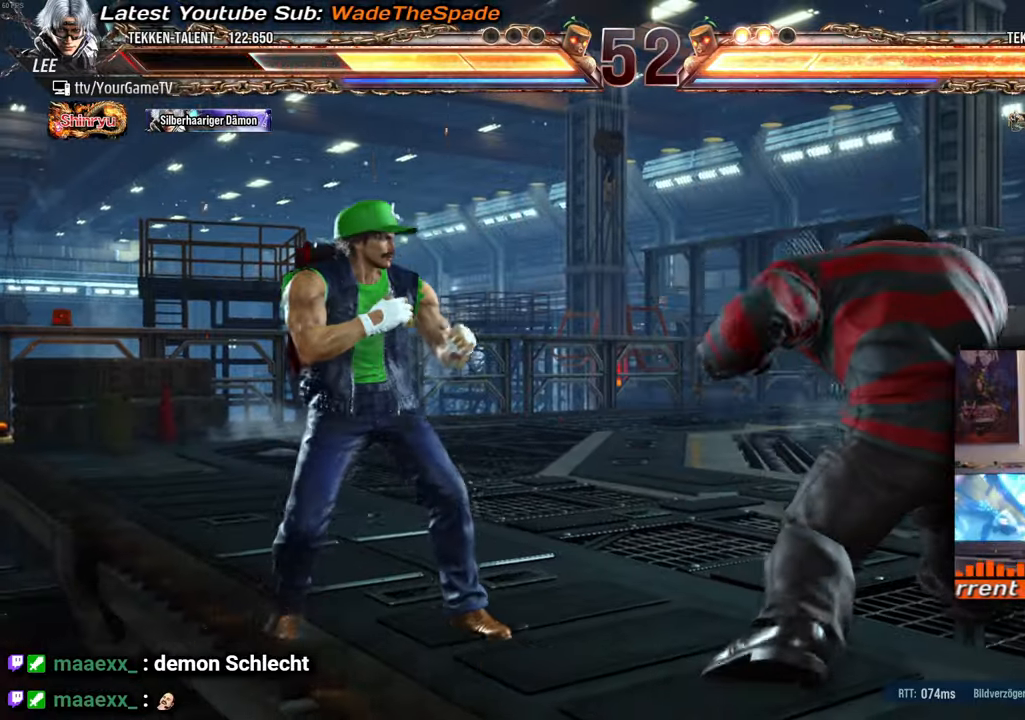
{"buttons": [], "events": [[233, "DPAD_RIGHT", "down"], [317, "DPAD_RIGHT", "up"], [383, "DPAD_RIGHT", "down"], [467, "DPAD_RIGHT", "up"]]}
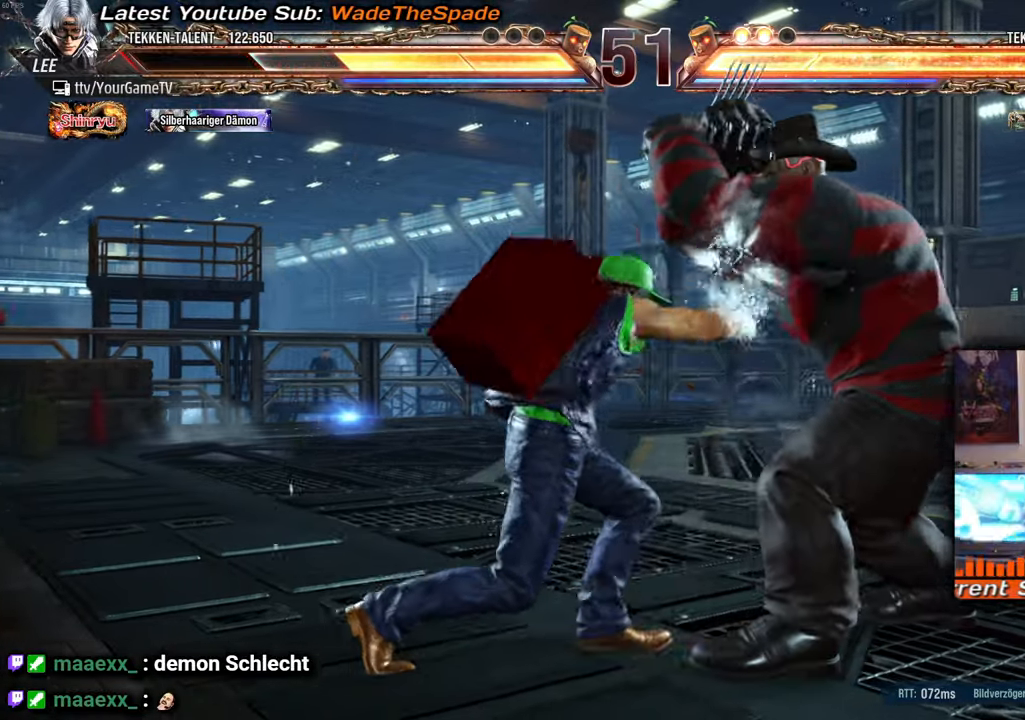
{"buttons": ["DPAD_RIGHT"], "events": [[350, "DPAD_RIGHT", "down"], [400, "DPAD_RIGHT", "up"], [467, "DPAD_RIGHT", "down"]]}
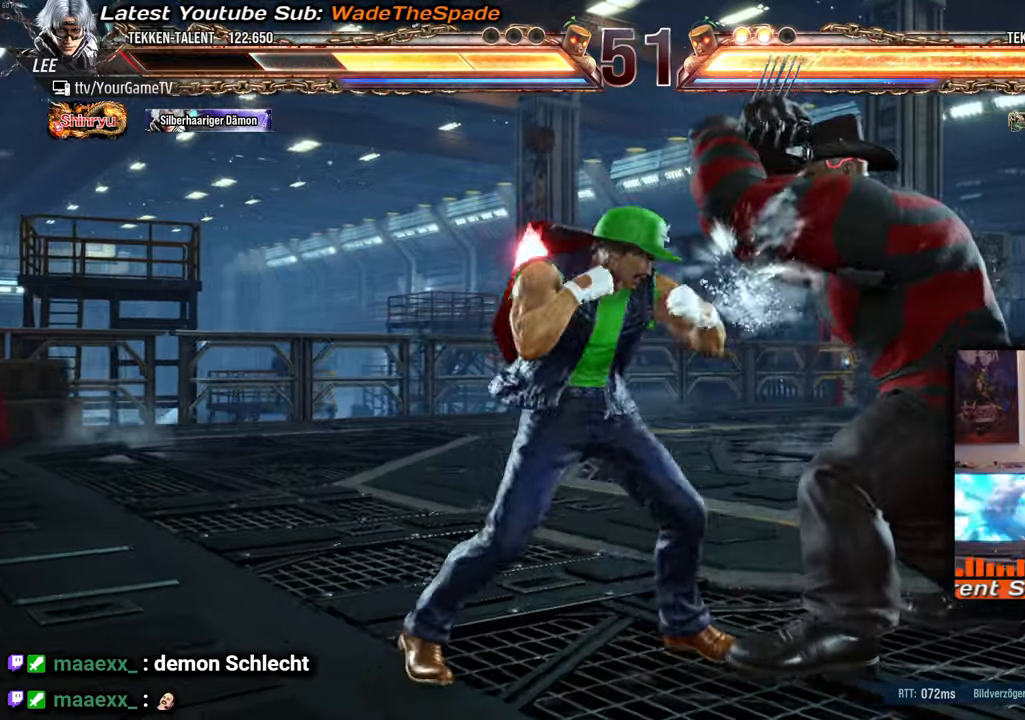
{"buttons": ["DPAD_DOWN", "DPAD_RIGHT"], "events": [[217, "DPAD_RIGHT", "up"], [350, "DPAD_DOWN", "down"], [367, "DPAD_RIGHT", "down"]]}
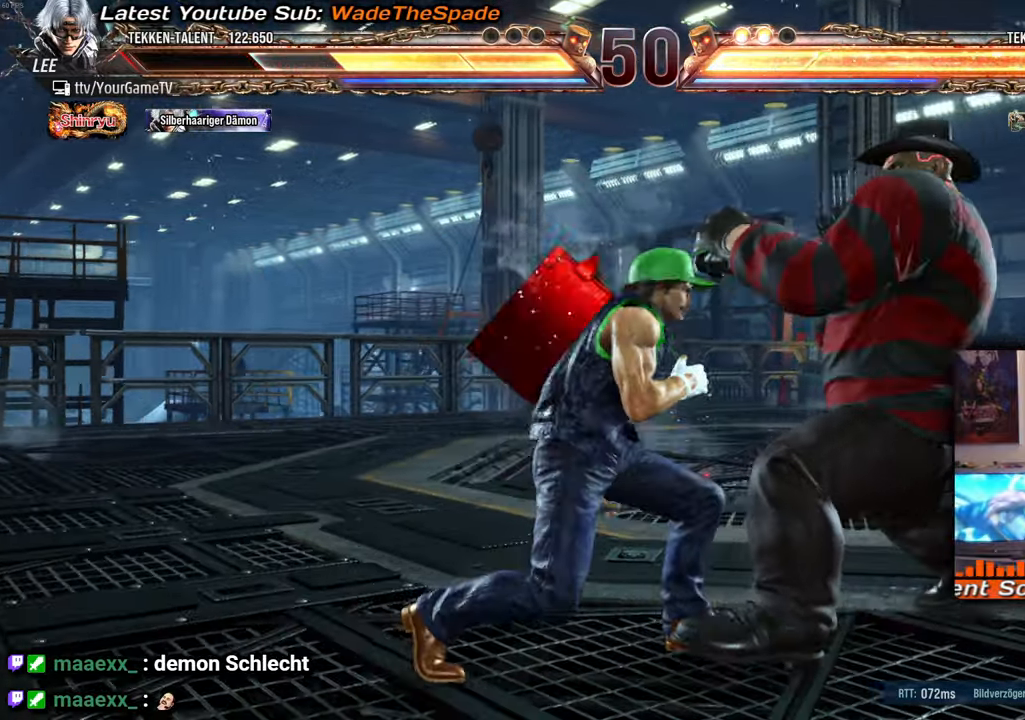
{"buttons": ["DPAD_DOWN", "DPAD_RIGHT"], "events": []}
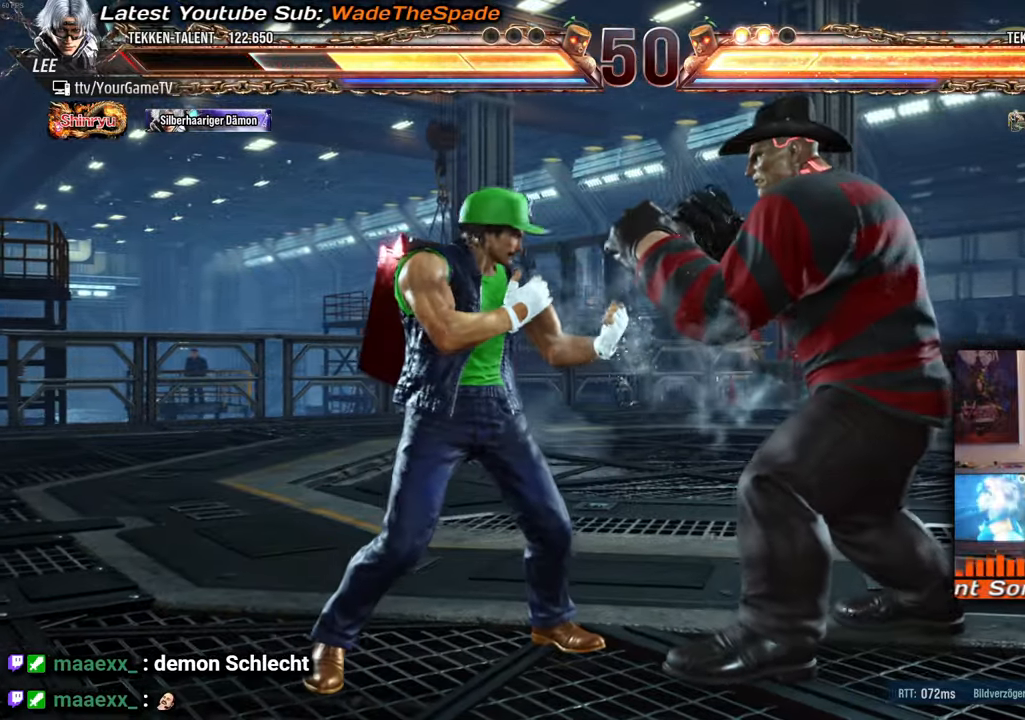
{"buttons": [], "events": [[233, "DPAD_DOWN", "up"], [233, "DPAD_RIGHT", "up"], [450, "DPAD_RIGHT", "down"], [500, "DPAD_RIGHT", "up"]]}
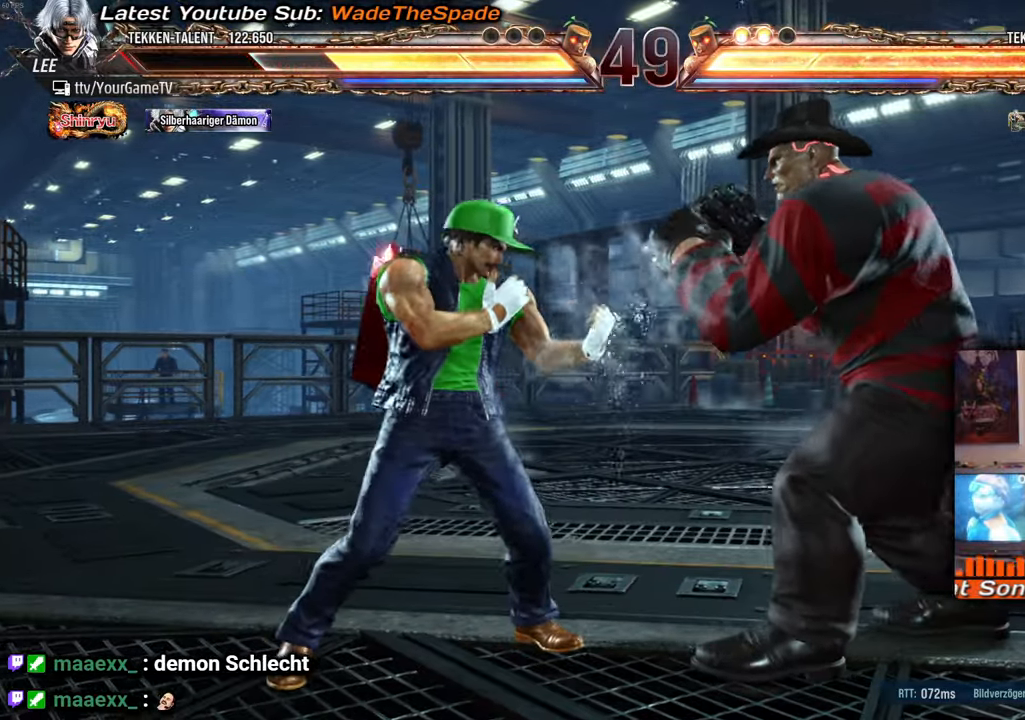
{"buttons": ["DPAD_RIGHT"], "events": [[67, "DPAD_RIGHT", "down"]]}
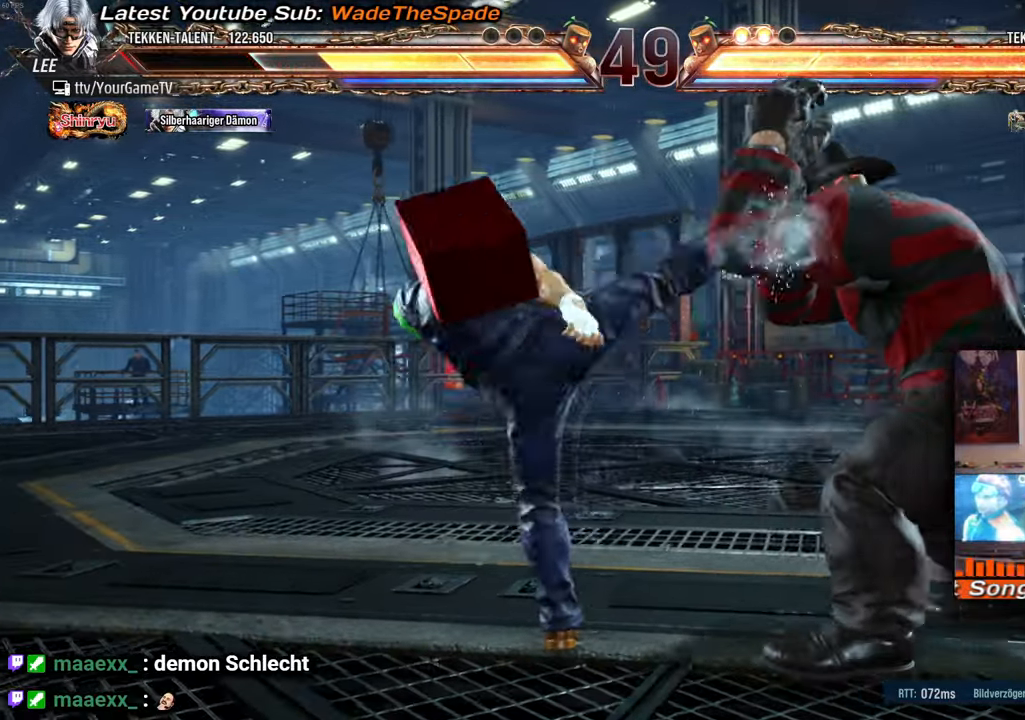
{"buttons": ["DPAD_LEFT"], "events": [[33, "DPAD_RIGHT", "up"], [183, "DPAD_LEFT", "down"], [267, "DPAD_LEFT", "up"], [333, "DPAD_LEFT", "down"]]}
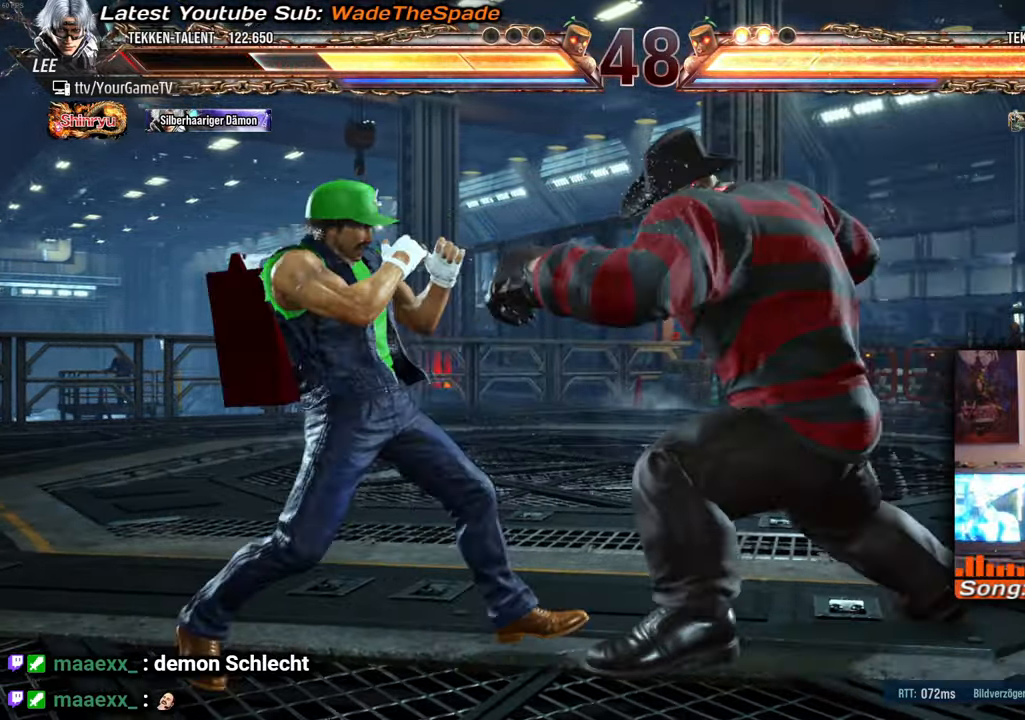
{"buttons": [], "events": [[300, "DPAD_LEFT", "up"], [400, "DPAD_RIGHT", "down"], [450, "DPAD_RIGHT", "up"]]}
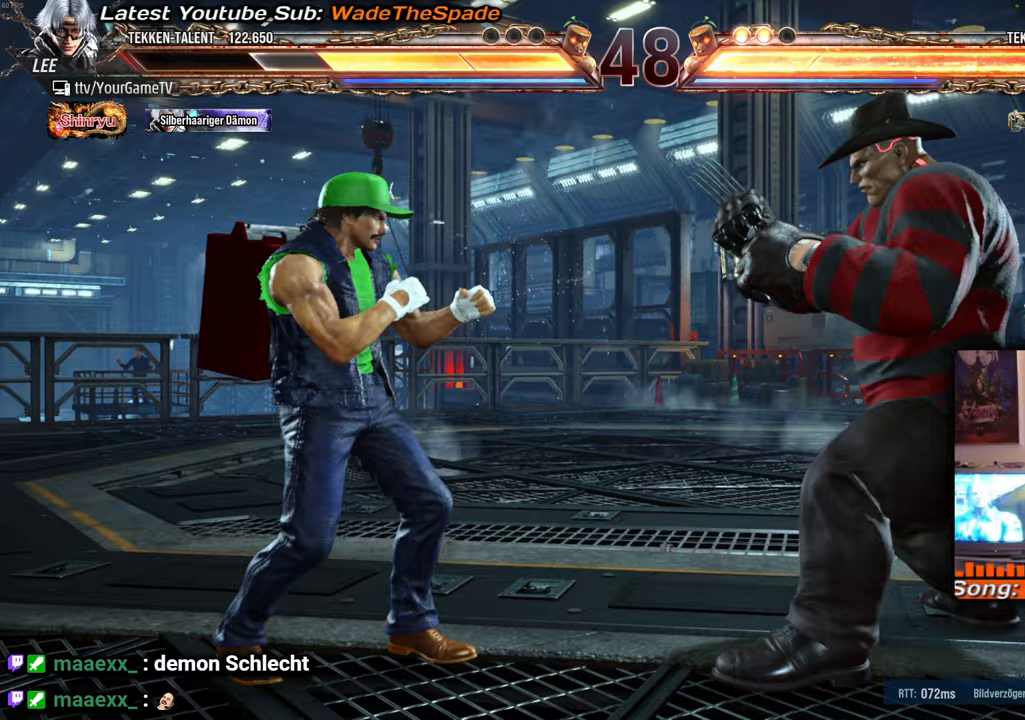
{"buttons": ["DPAD_RIGHT"], "events": [[17, "DPAD_RIGHT", "down"]]}
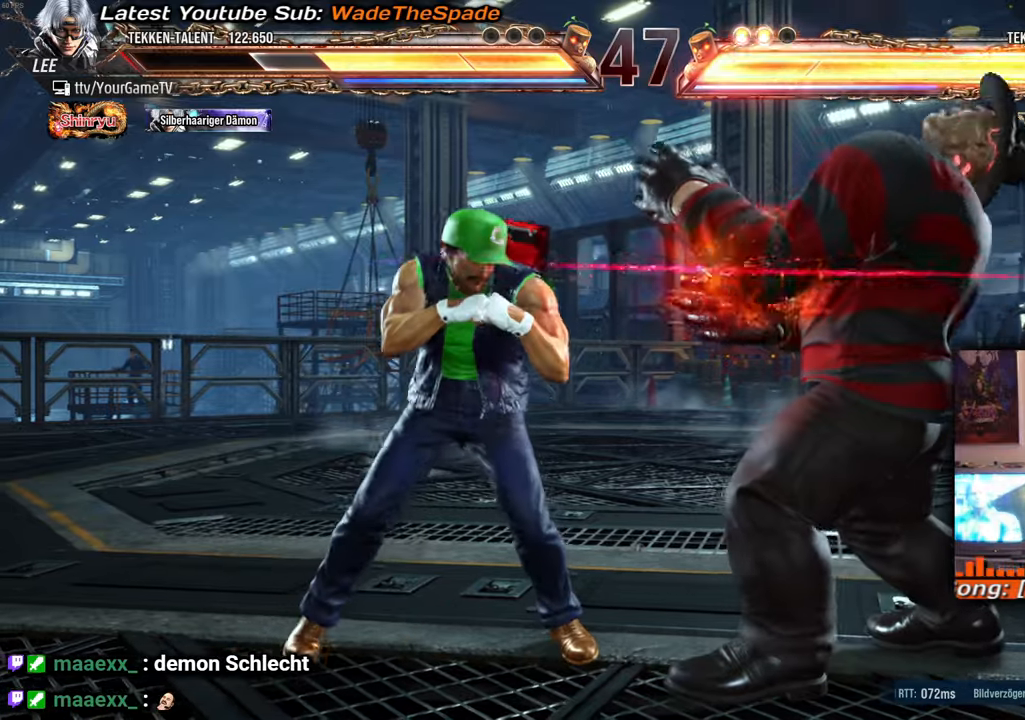
{"buttons": ["DPAD_RIGHT"], "events": [[17, "DPAD_RIGHT", "up"], [117, "DPAD_RIGHT", "down"], [200, "DPAD_RIGHT", "up"], [233, "DPAD_RIGHT", "down"]]}
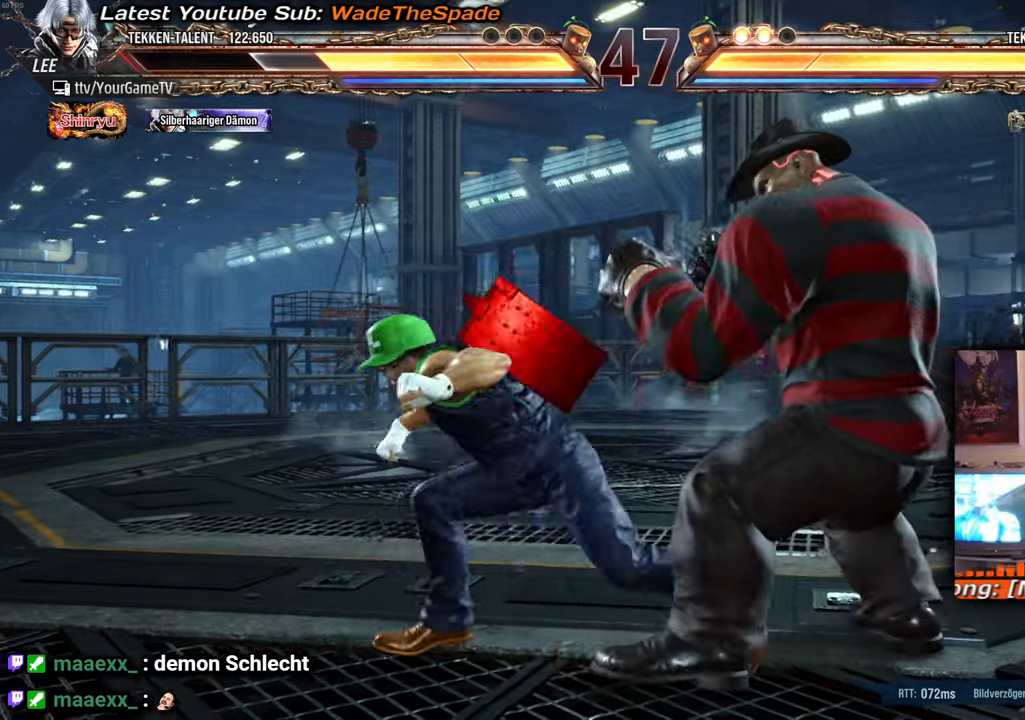
{"buttons": ["DPAD_RIGHT"], "events": []}
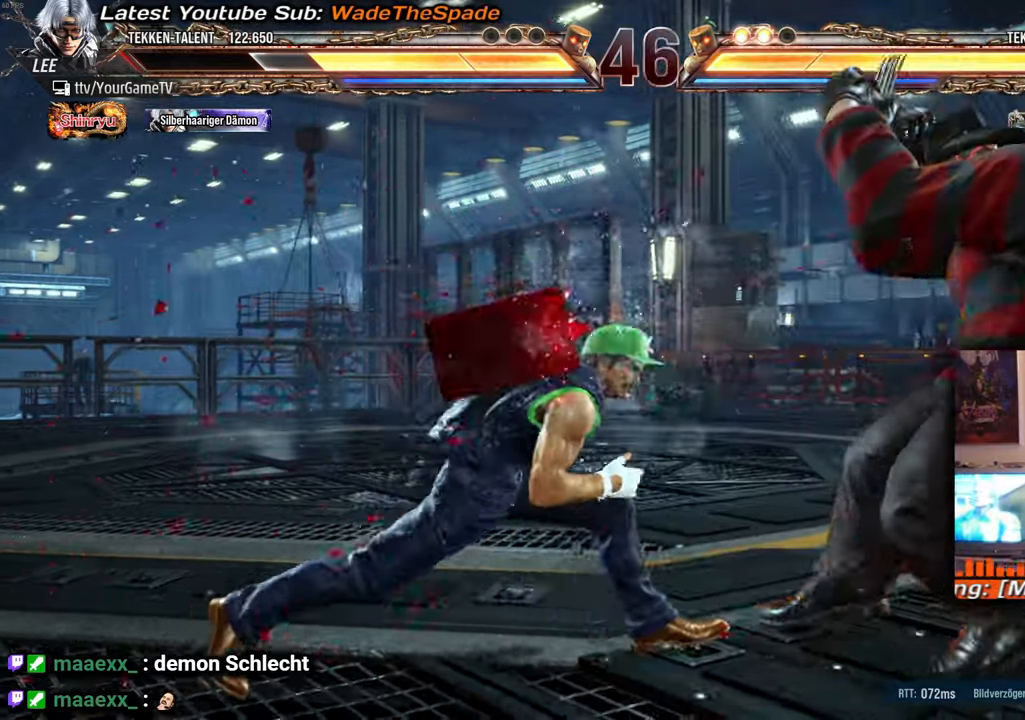
{"buttons": [], "events": [[50, "DPAD_RIGHT", "up"]]}
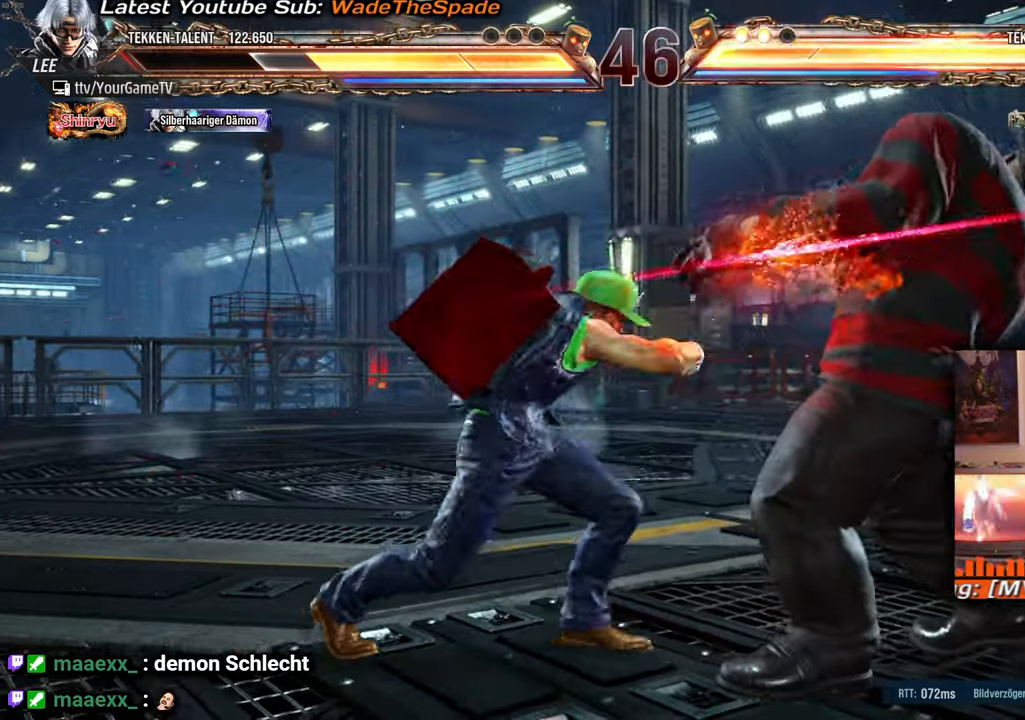
{"buttons": [], "events": []}
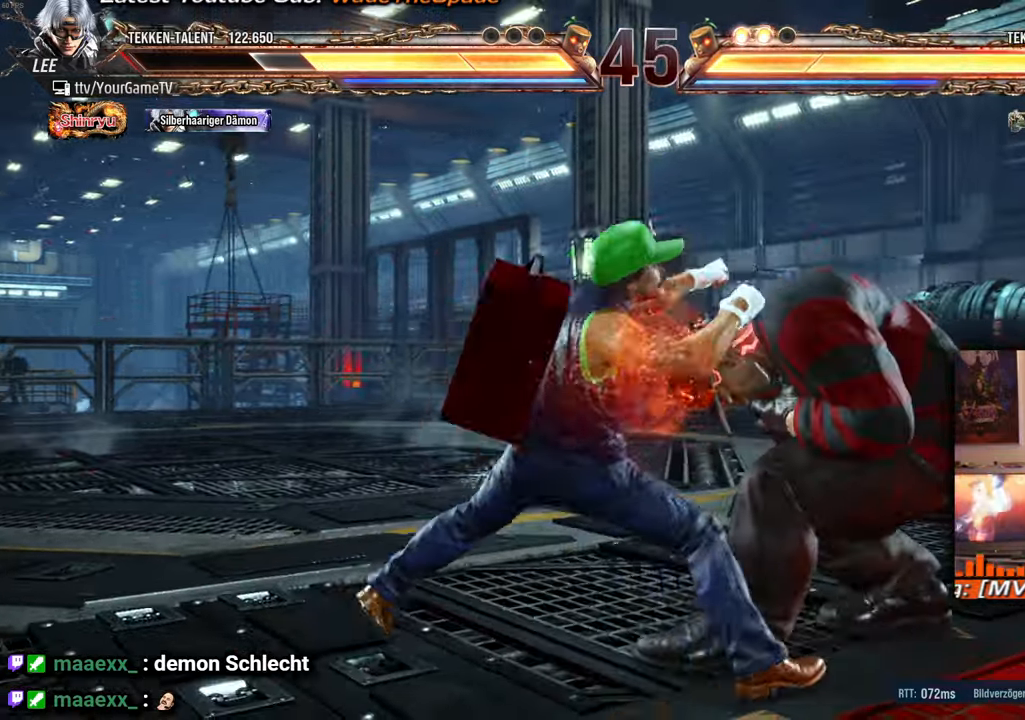
{"buttons": [], "events": []}
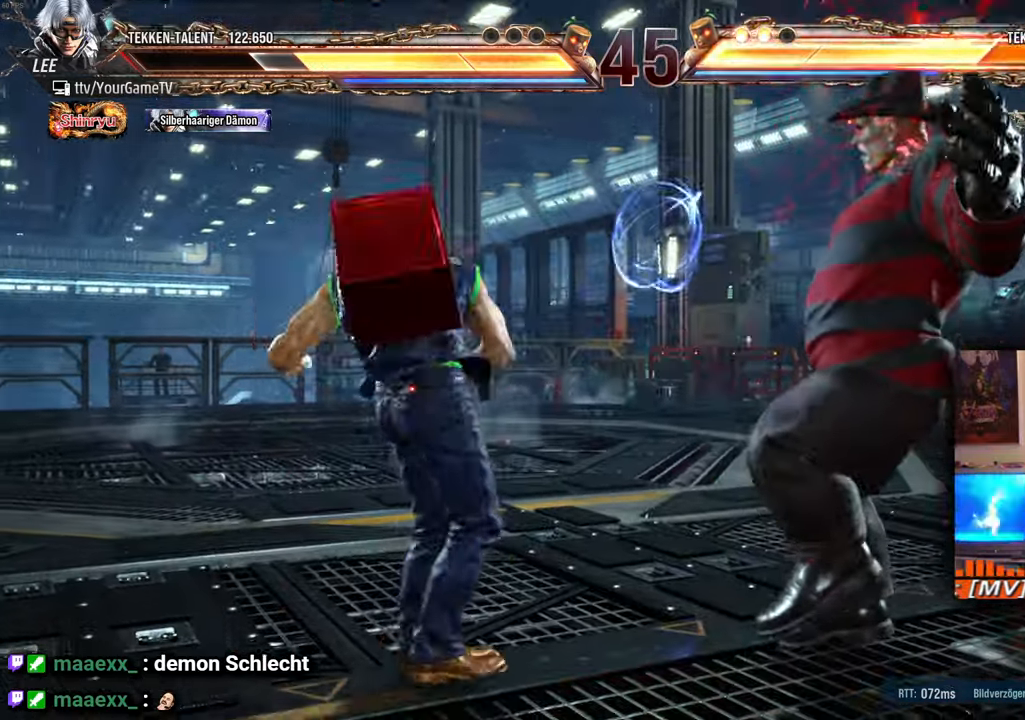
{"buttons": [], "events": [[83, "DPAD_RIGHT", "down"], [117, "DPAD_RIGHT", "up"], [167, "DPAD_RIGHT", "down"], [467, "DPAD_RIGHT", "up"]]}